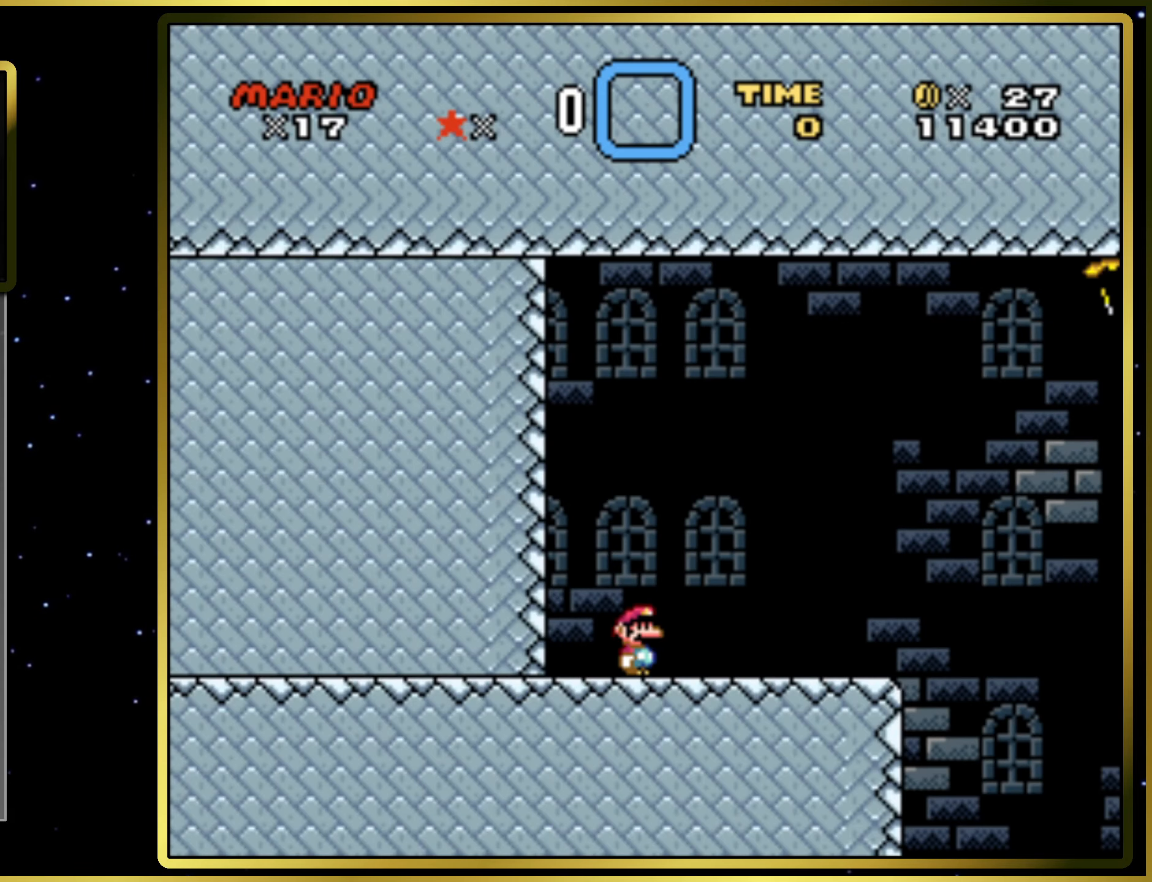
Gameplay with a controller (PlayStation layout); each line is a JSON object with the inputs held at the frame after it. "events" lists button and stick changes between this image and that frame as [ms after this image, input, new state], when the widget could be followed in between. Not read: L3 R3 left_stick.
{"buttons": ["SQUARE", "DPAD_RIGHT"], "right_stick": "center", "events": [[233, "DPAD_RIGHT", "down"]]}
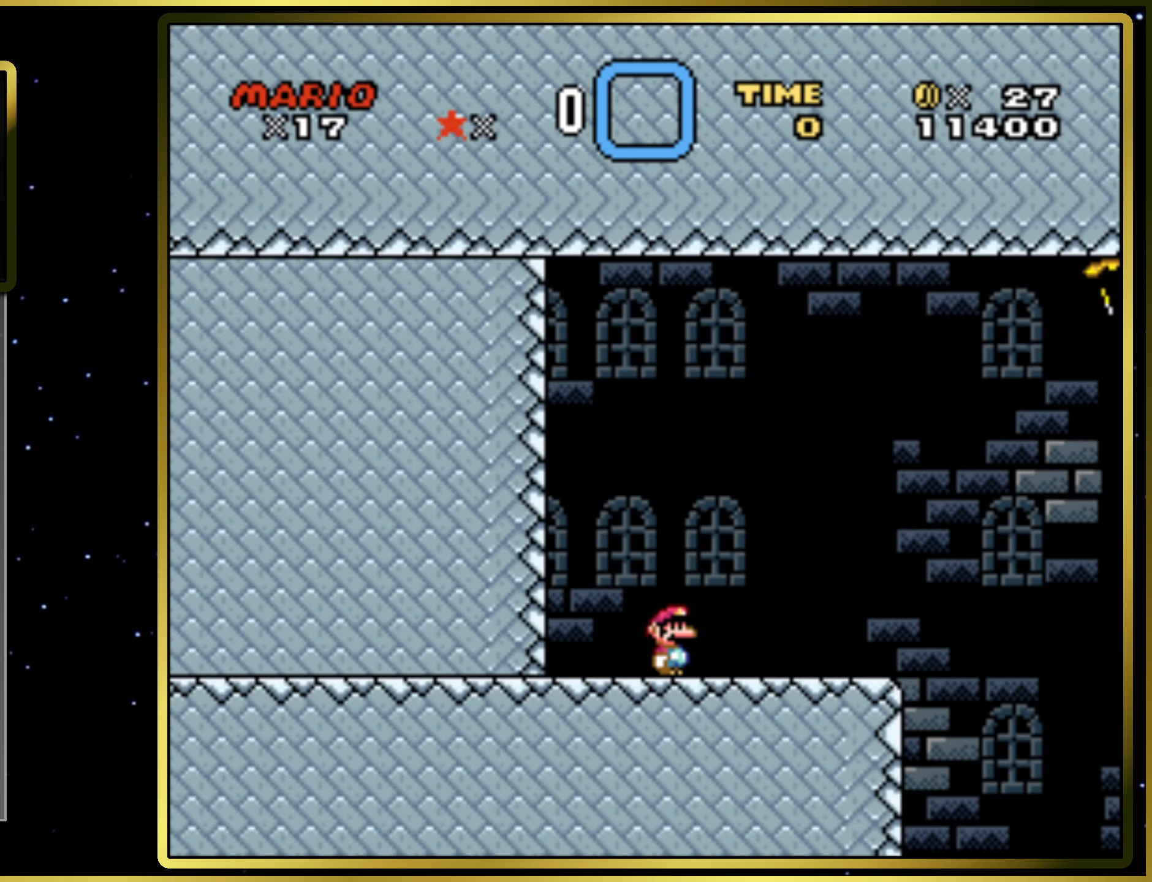
{"buttons": ["SQUARE", "DPAD_LEFT"], "right_stick": "center", "events": [[83, "DPAD_RIGHT", "up"], [450, "DPAD_LEFT", "down"]]}
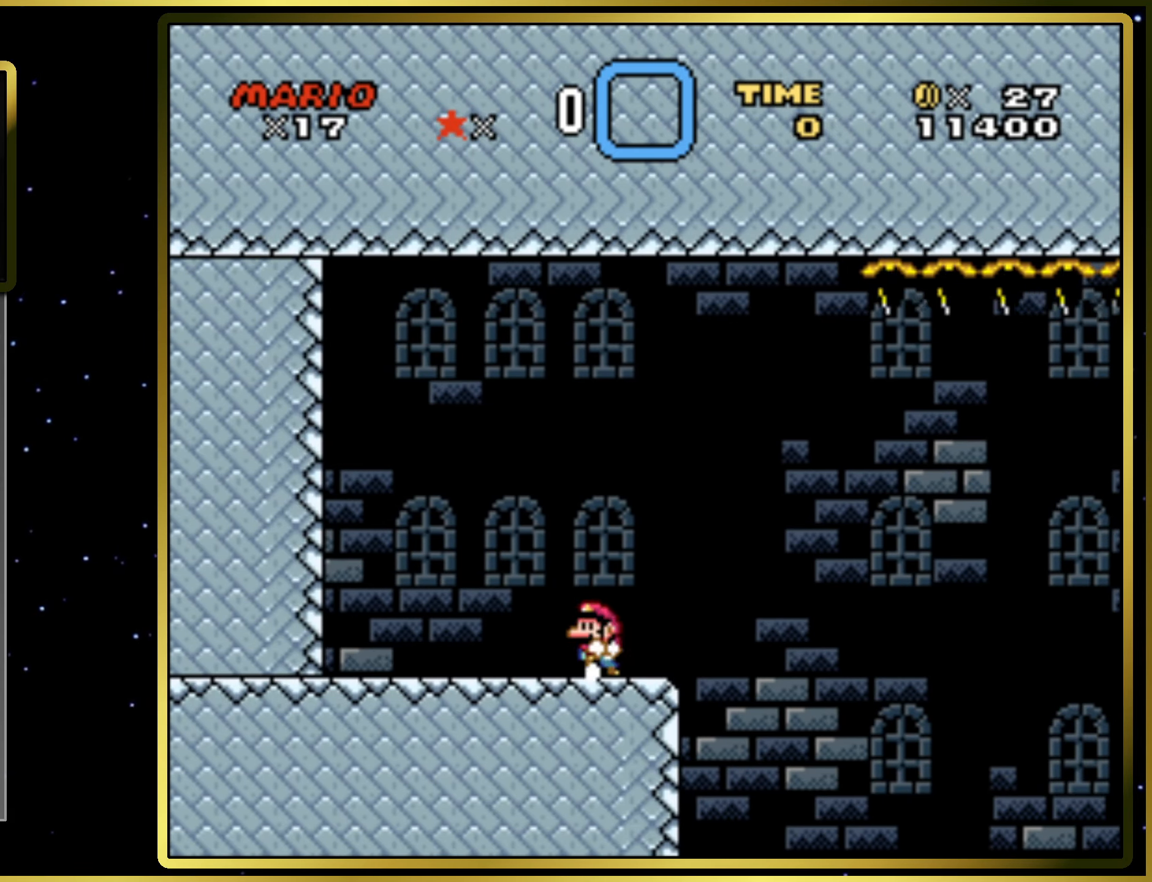
{"buttons": ["SQUARE"], "right_stick": "center", "events": [[33, "DPAD_LEFT", "up"], [217, "DPAD_RIGHT", "down"], [283, "DPAD_RIGHT", "up"]]}
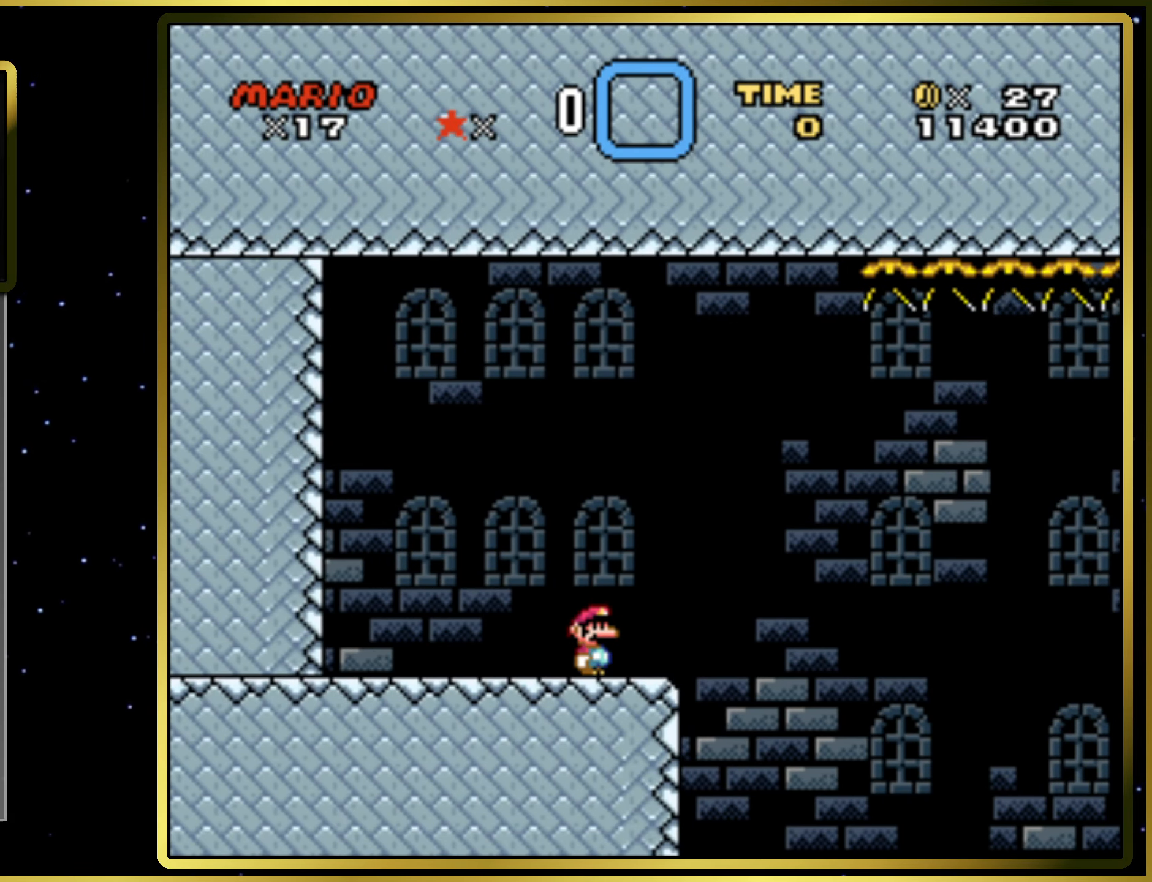
{"buttons": ["SQUARE"], "right_stick": "center", "events": [[333, "DPAD_RIGHT", "down"], [400, "DPAD_RIGHT", "up"]]}
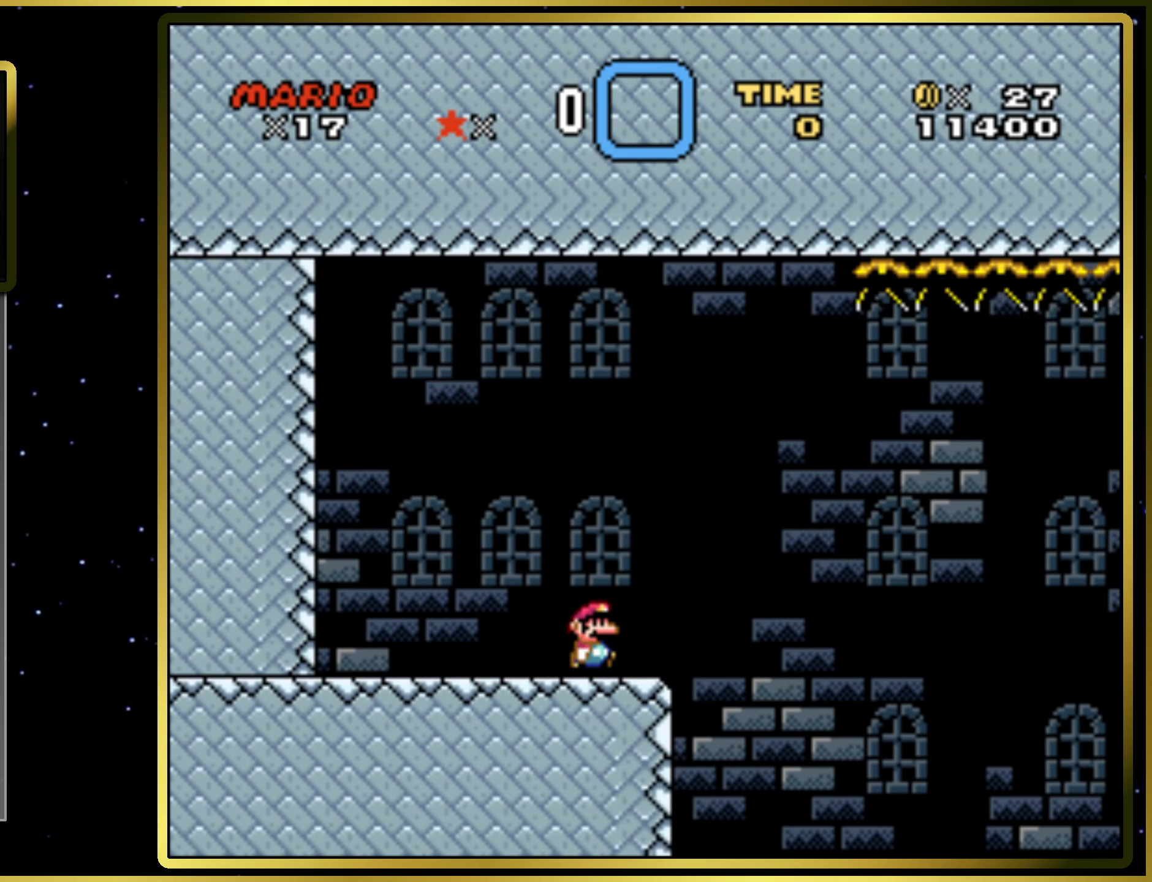
{"buttons": ["SQUARE", "DPAD_RIGHT"], "right_stick": "center", "events": [[417, "DPAD_RIGHT", "down"]]}
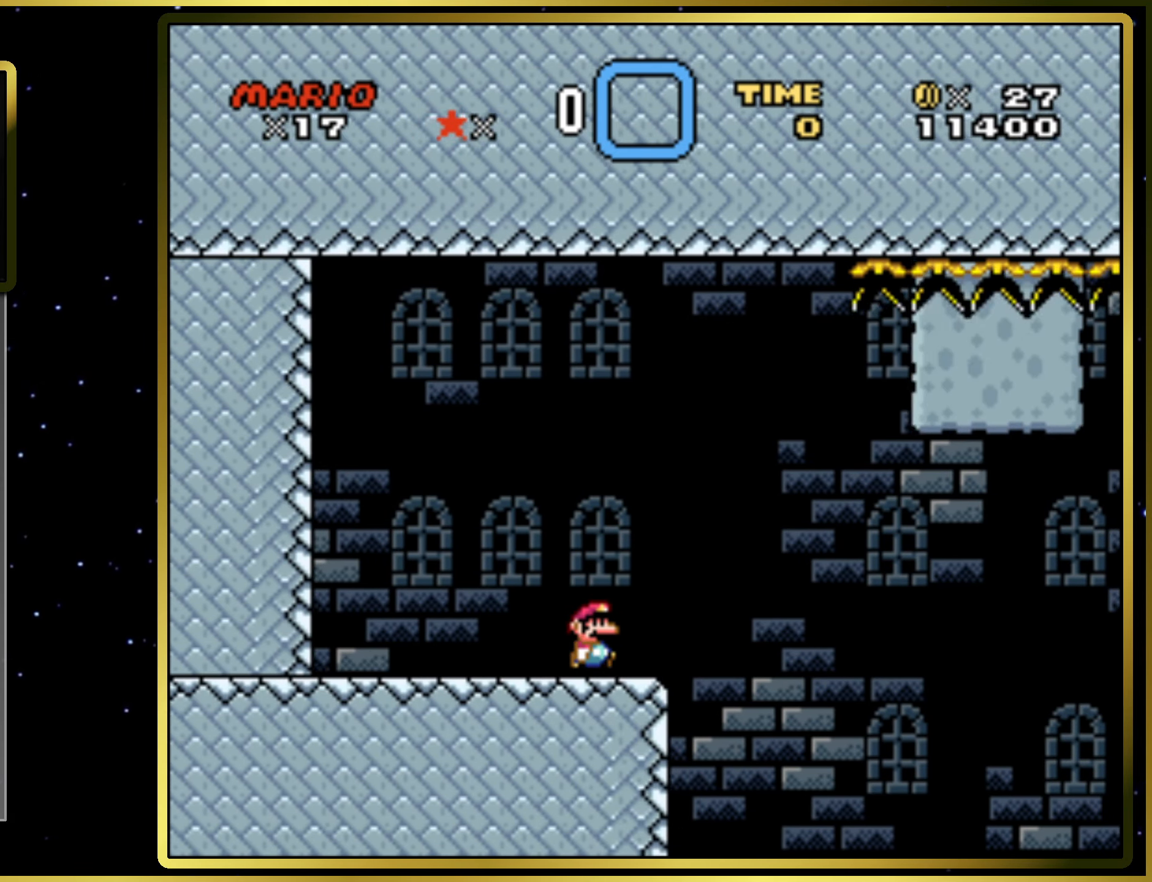
{"buttons": ["SQUARE", "DPAD_RIGHT"], "right_stick": "center", "events": [[183, "CROSS", "down"], [400, "CROSS", "up"]]}
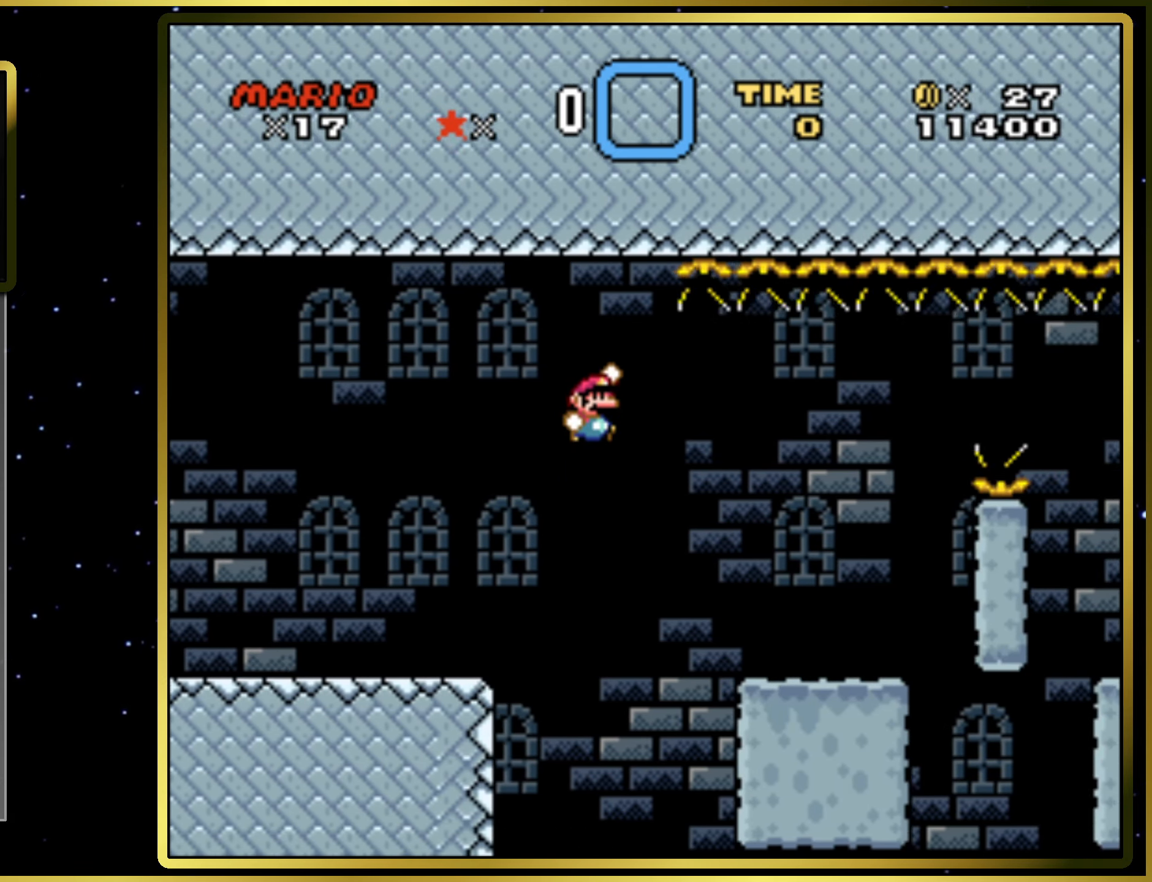
{"buttons": ["CROSS", "SQUARE", "DPAD_RIGHT"], "right_stick": "center", "events": [[233, "DPAD_RIGHT", "up"], [300, "DPAD_LEFT", "down"], [400, "DPAD_LEFT", "up"], [450, "DPAD_RIGHT", "down"], [483, "CROSS", "down"]]}
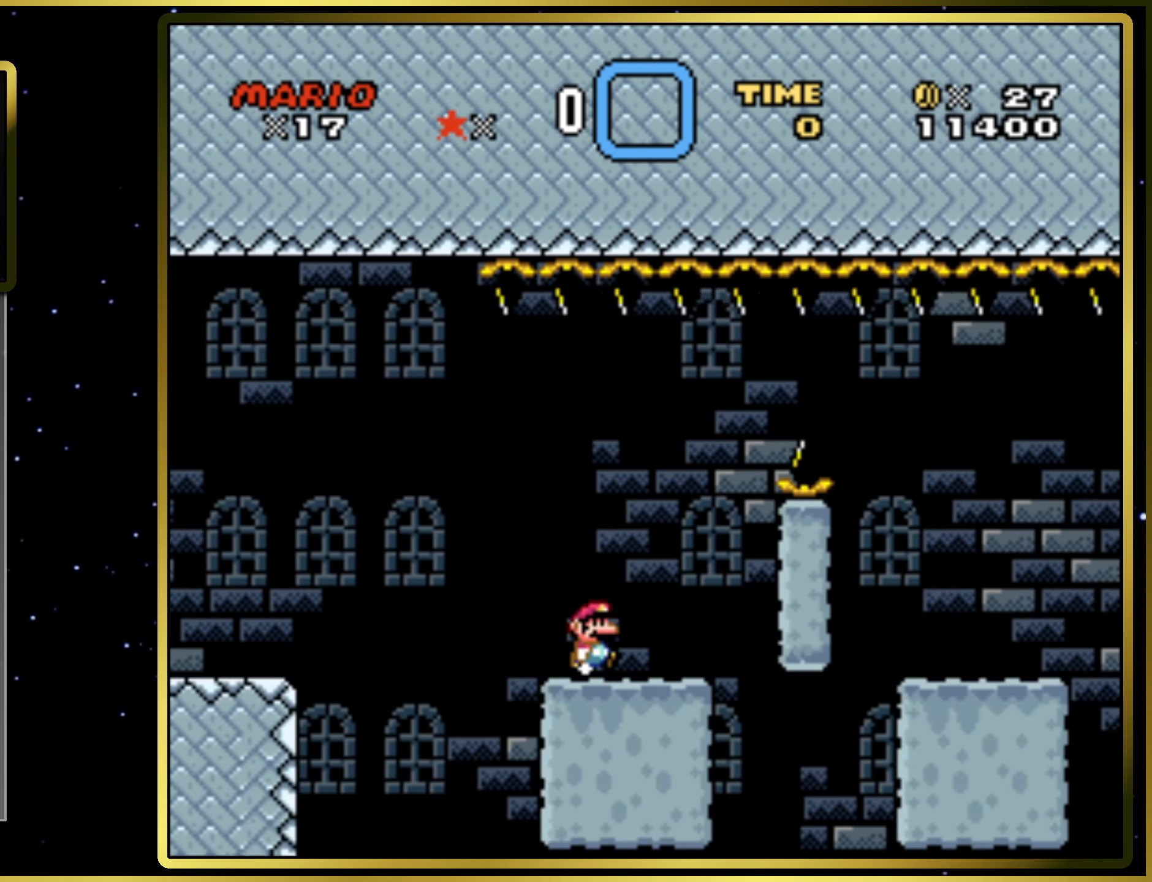
{"buttons": ["CROSS", "SQUARE", "DPAD_RIGHT"], "right_stick": "center", "events": []}
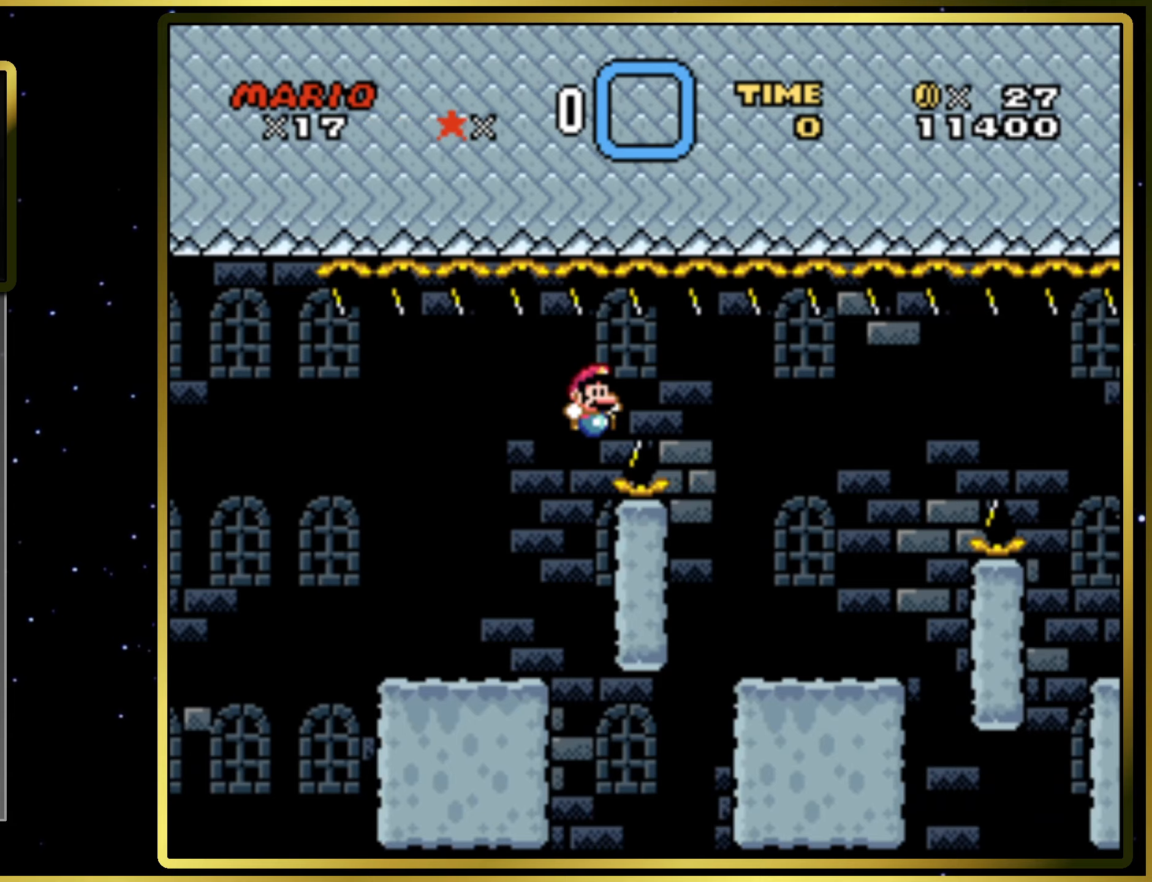
{"buttons": ["SQUARE"], "right_stick": "center", "events": [[200, "DPAD_RIGHT", "up"], [267, "CROSS", "up"]]}
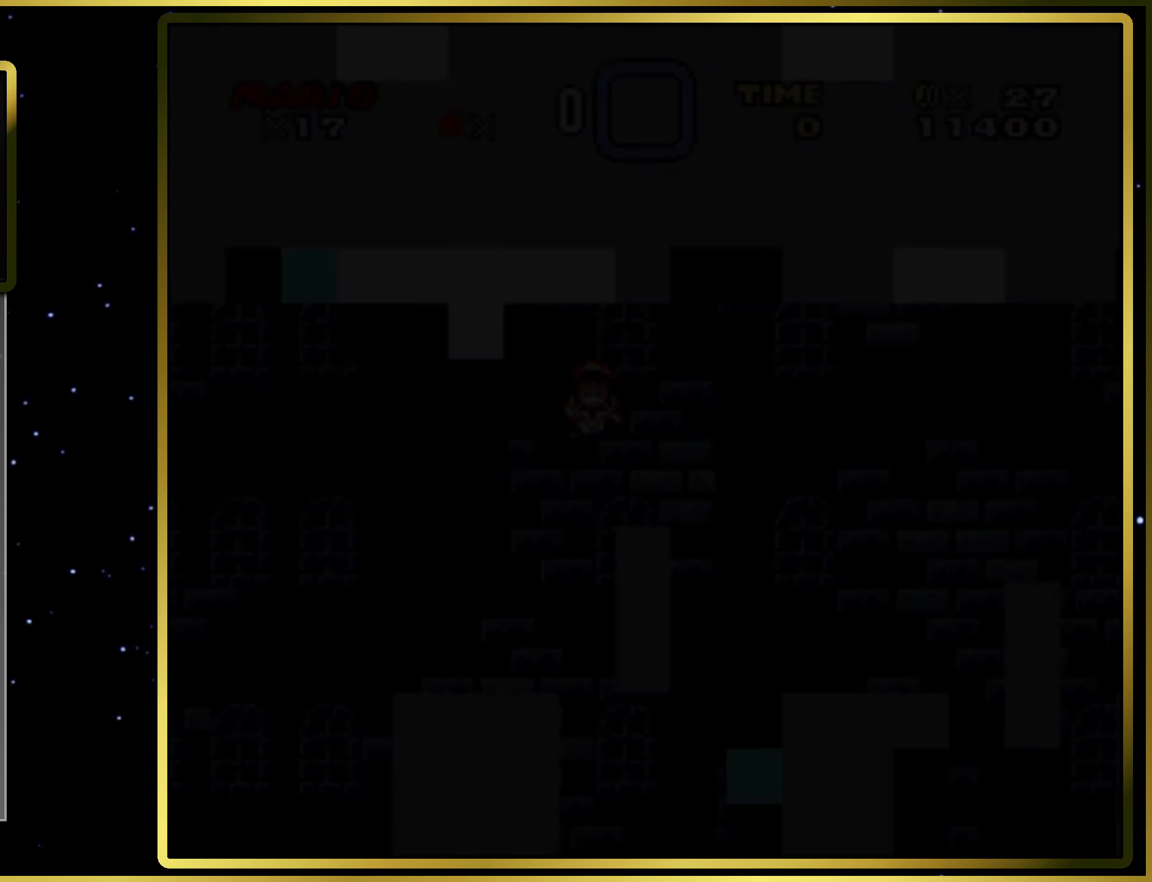
{"buttons": ["SQUARE"], "right_stick": "center", "events": []}
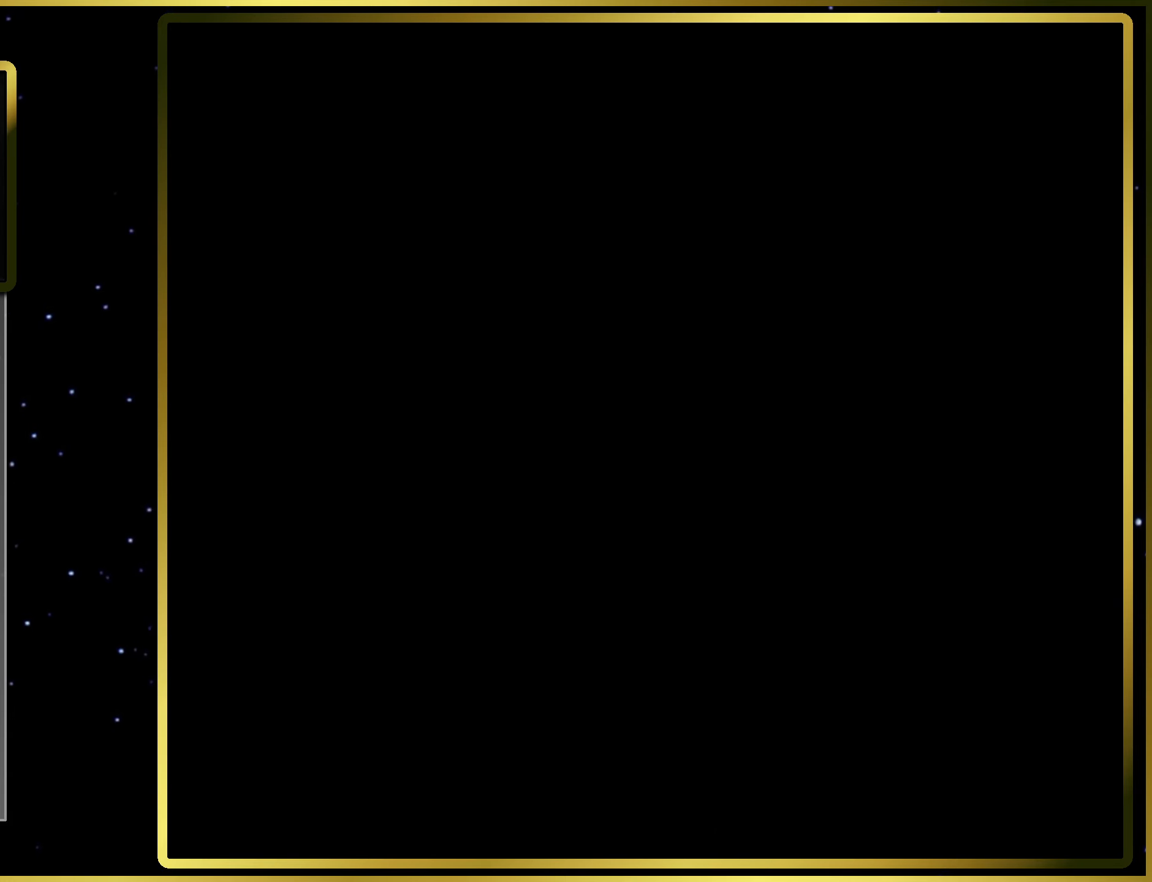
{"buttons": ["SQUARE"], "right_stick": "center", "events": []}
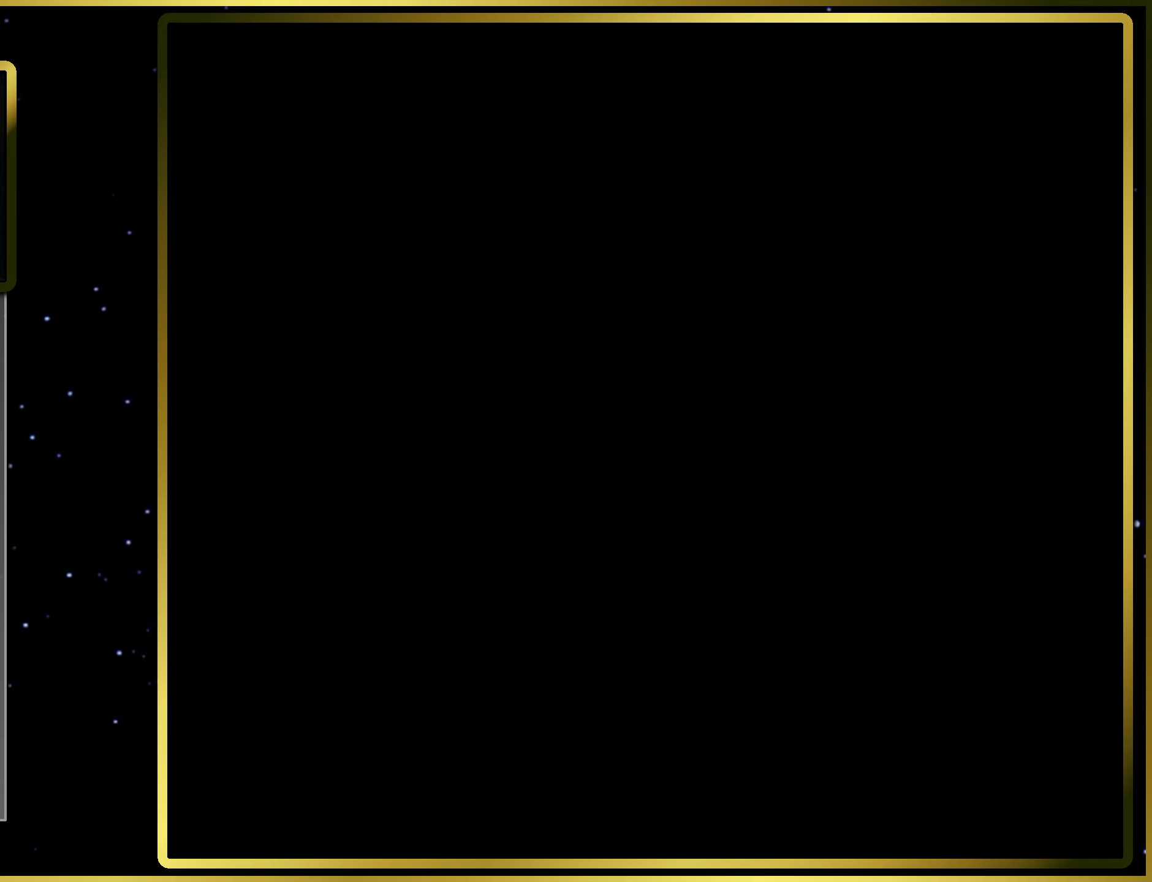
{"buttons": ["SQUARE"], "right_stick": "center", "events": []}
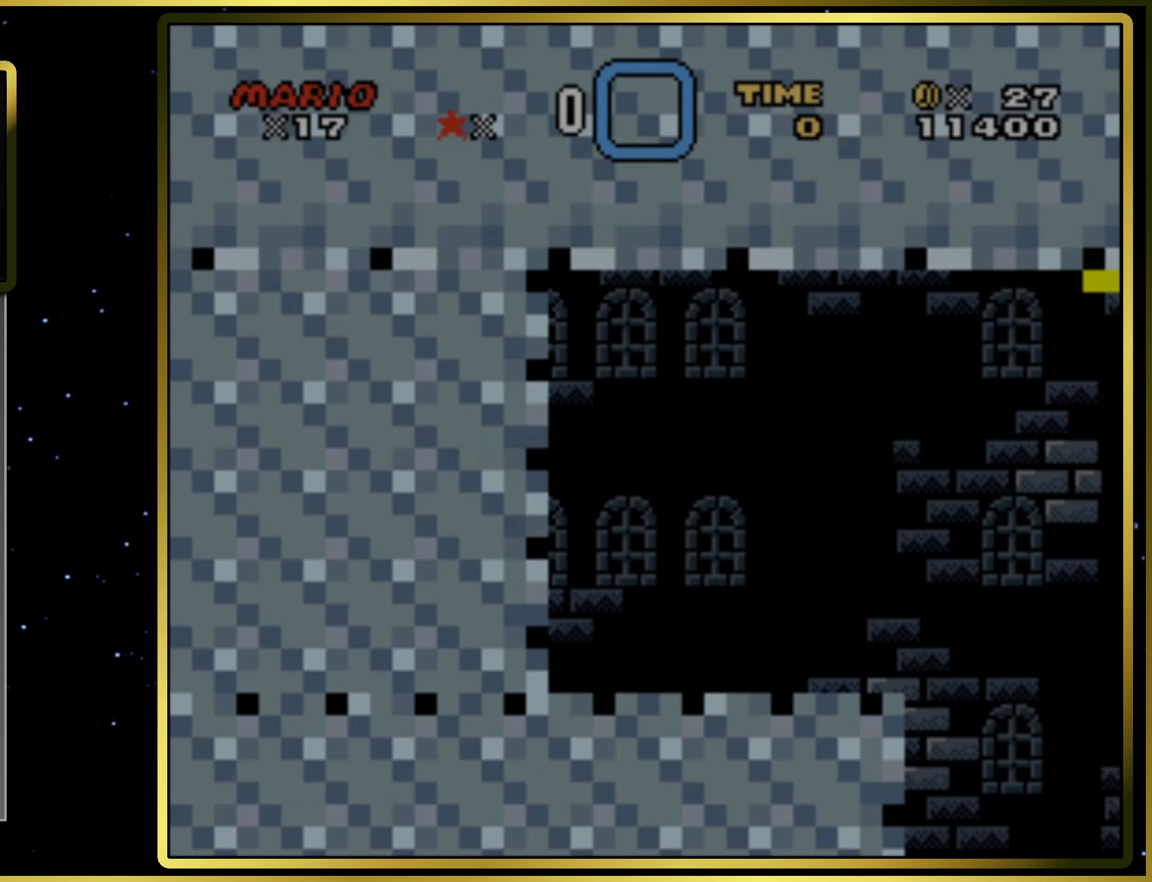
{"buttons": ["SQUARE"], "right_stick": "center", "events": [[33, "DPAD_RIGHT", "down"], [117, "DPAD_RIGHT", "up"], [150, "DPAD_RIGHT", "down"], [383, "DPAD_RIGHT", "up"]]}
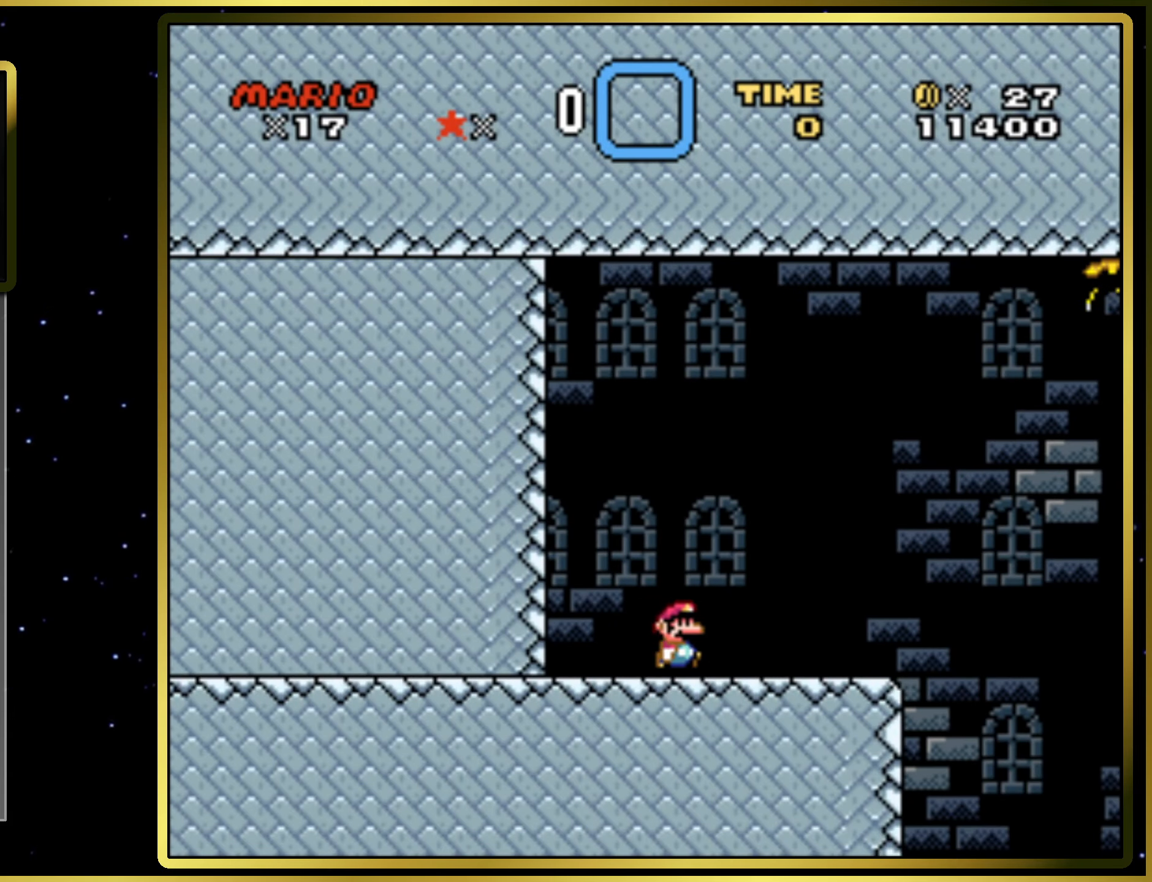
{"buttons": ["SQUARE"], "right_stick": "center", "events": [[83, "DPAD_RIGHT", "down"], [250, "DPAD_RIGHT", "up"]]}
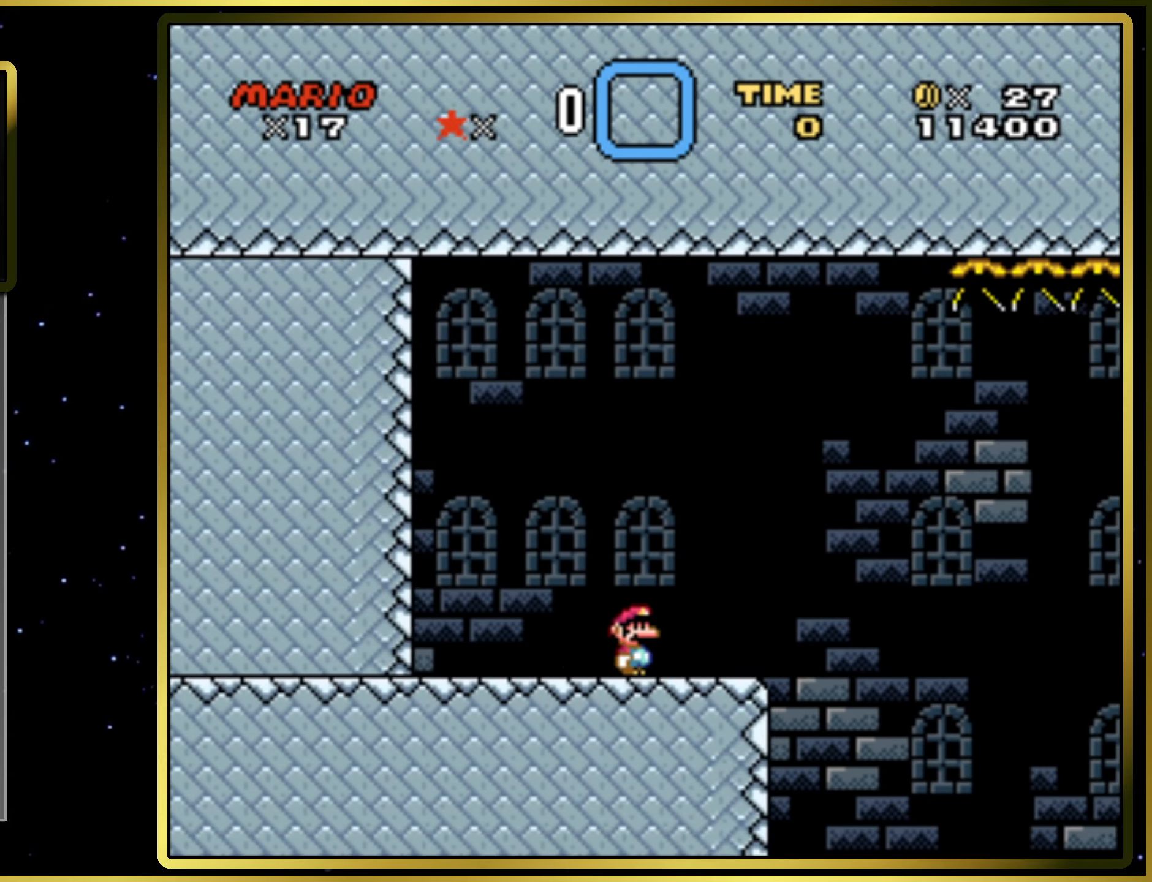
{"buttons": ["SQUARE"], "right_stick": "center", "events": [[50, "DPAD_RIGHT", "down"], [167, "DPAD_RIGHT", "up"]]}
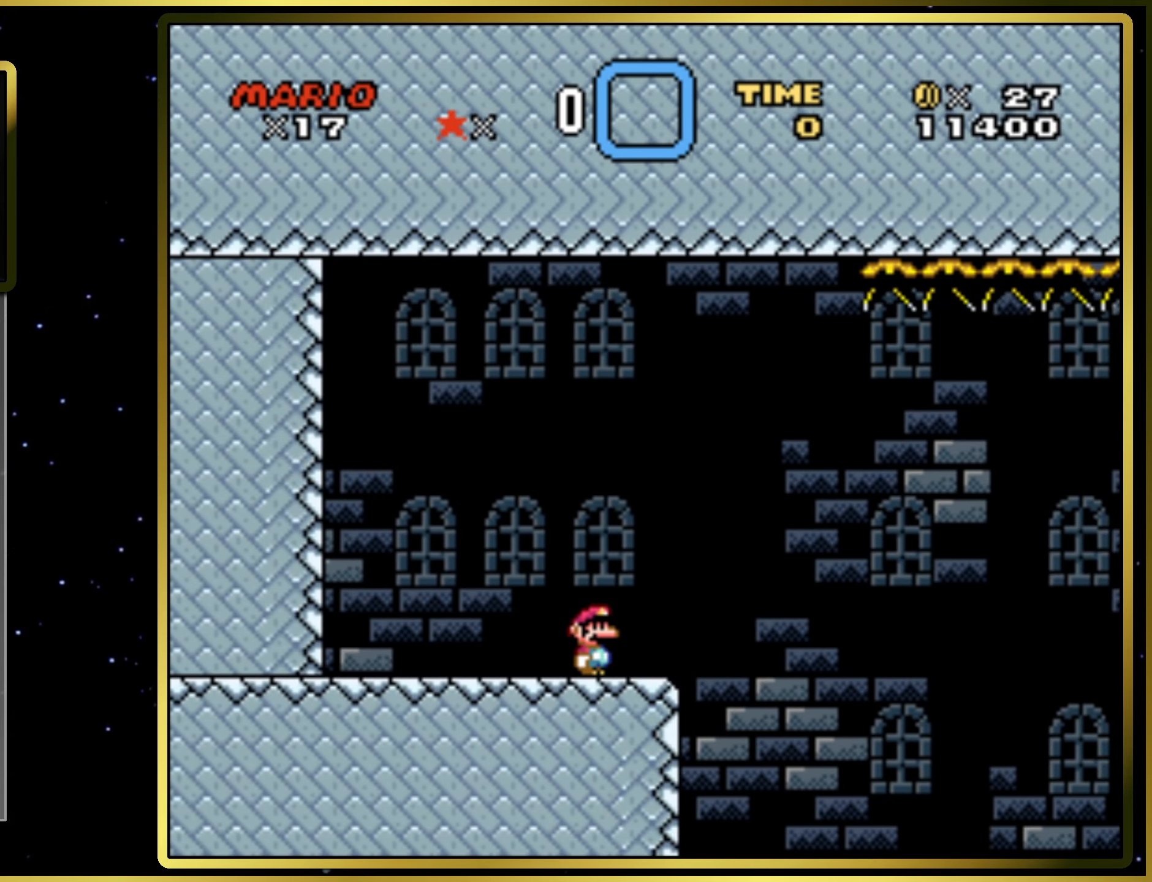
{"buttons": ["SQUARE"], "right_stick": "center", "events": []}
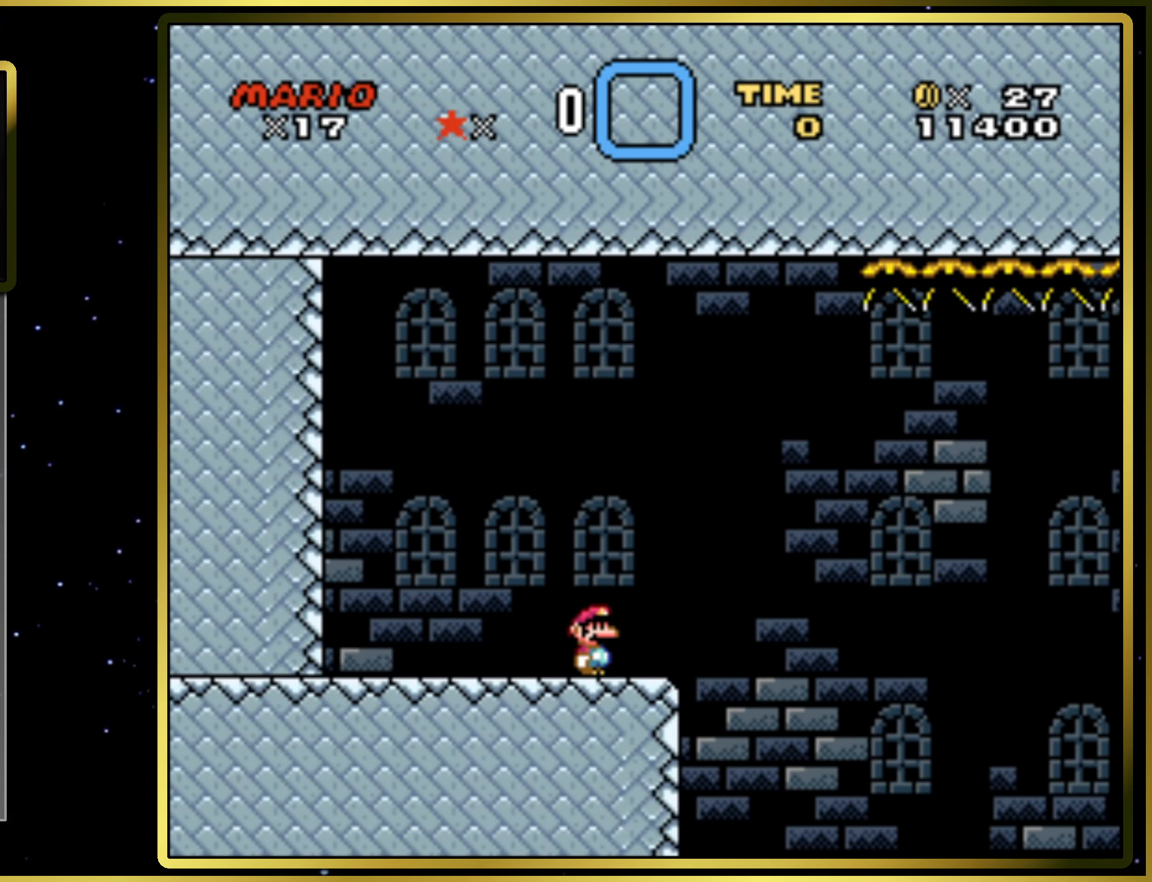
{"buttons": ["SQUARE", "DPAD_RIGHT"], "right_stick": "center", "events": [[400, "DPAD_RIGHT", "down"]]}
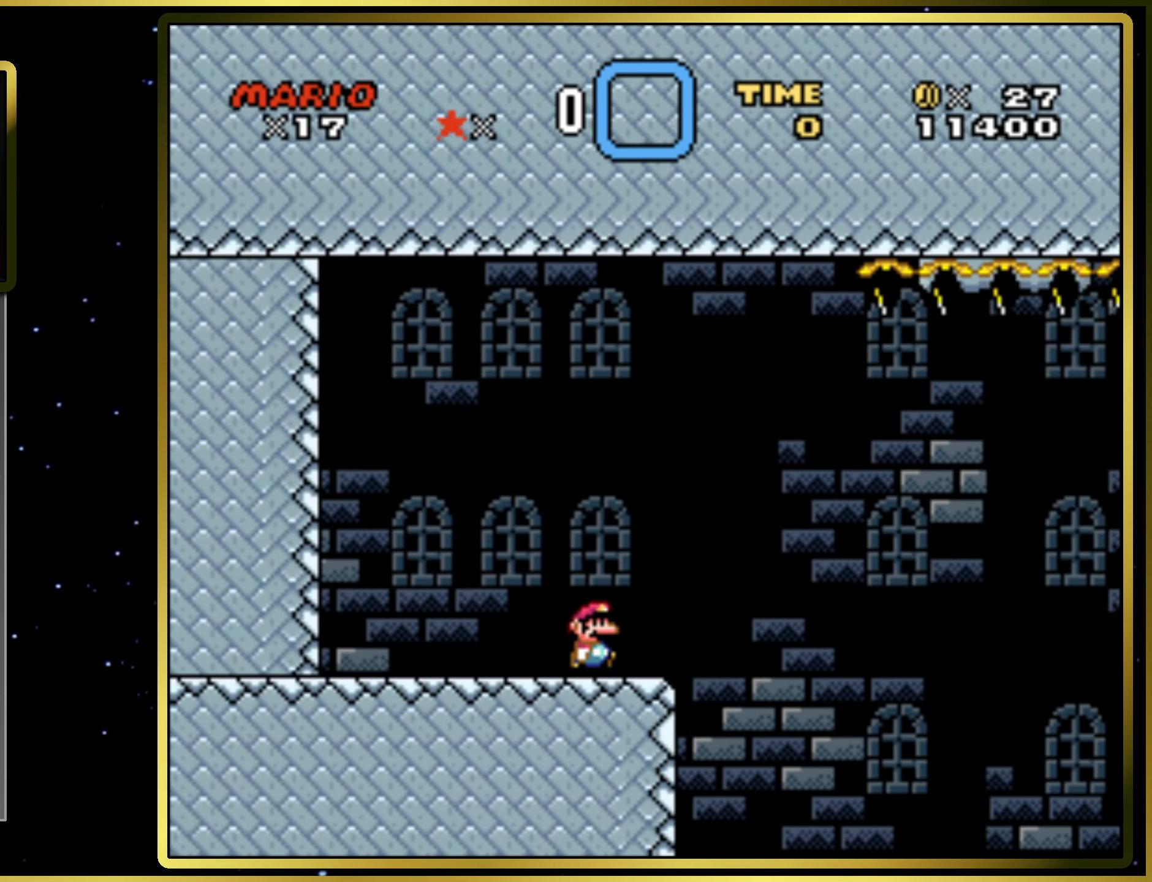
{"buttons": ["SQUARE", "DPAD_RIGHT"], "right_stick": "center", "events": [[133, "CROSS", "down"], [483, "CROSS", "up"]]}
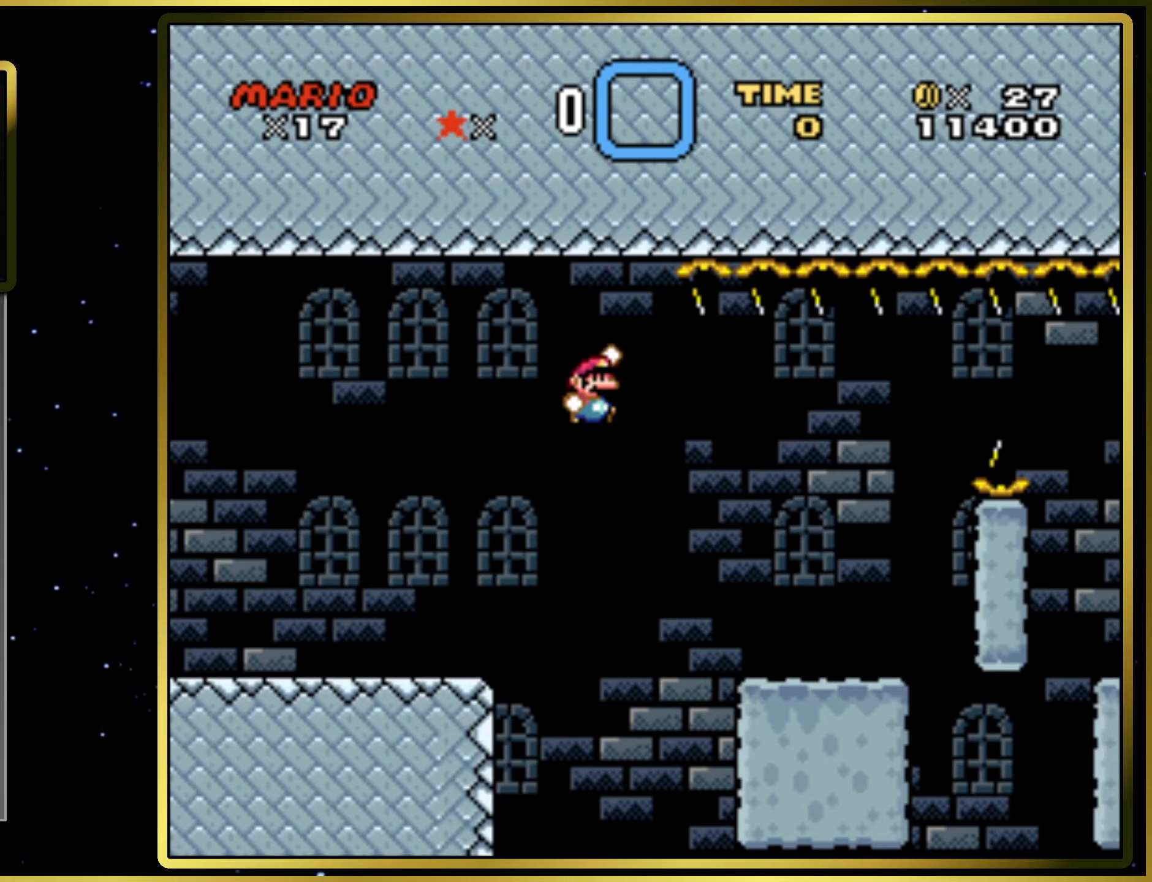
{"buttons": ["SQUARE", "DPAD_RIGHT"], "right_stick": "center", "events": [[100, "DPAD_RIGHT", "up"], [217, "DPAD_LEFT", "down"], [317, "DPAD_LEFT", "up"], [400, "DPAD_RIGHT", "down"]]}
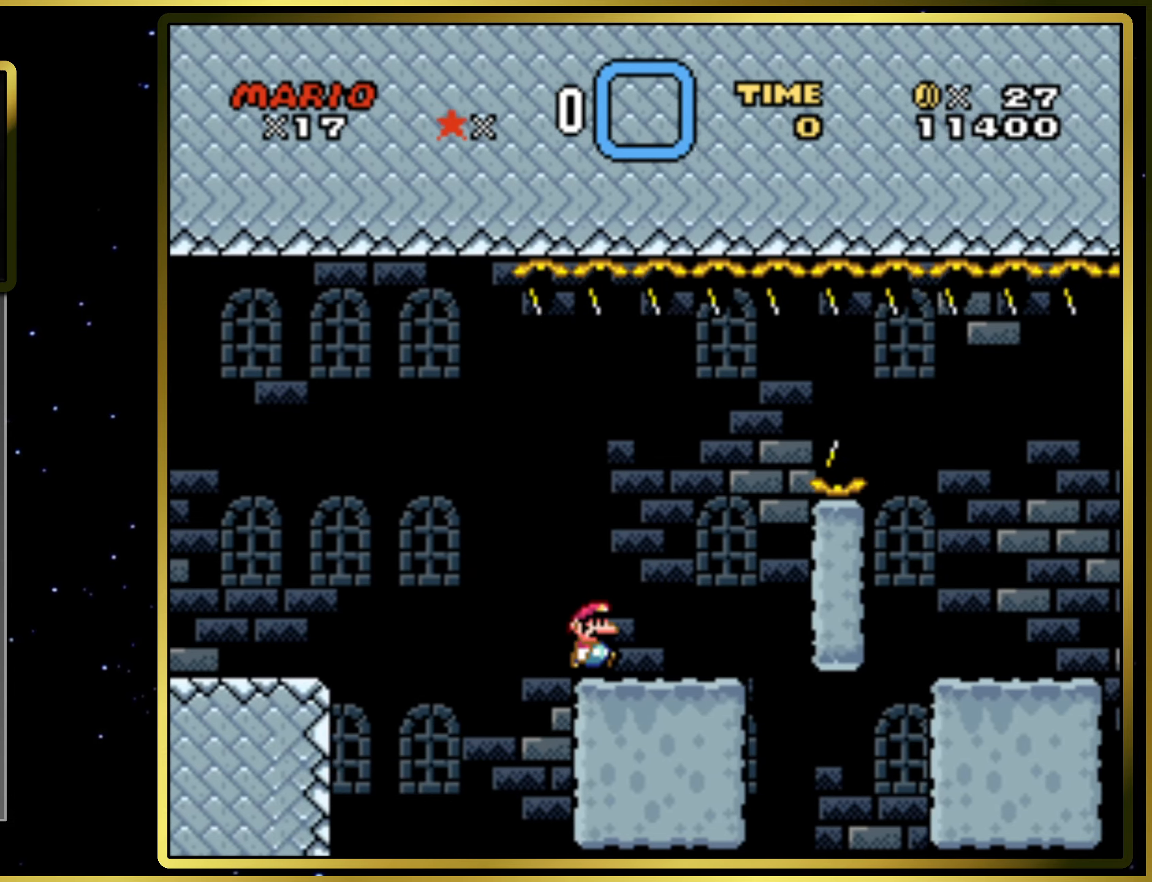
{"buttons": ["CROSS", "SQUARE", "DPAD_RIGHT"], "right_stick": "center", "events": [[33, "CROSS", "down"]]}
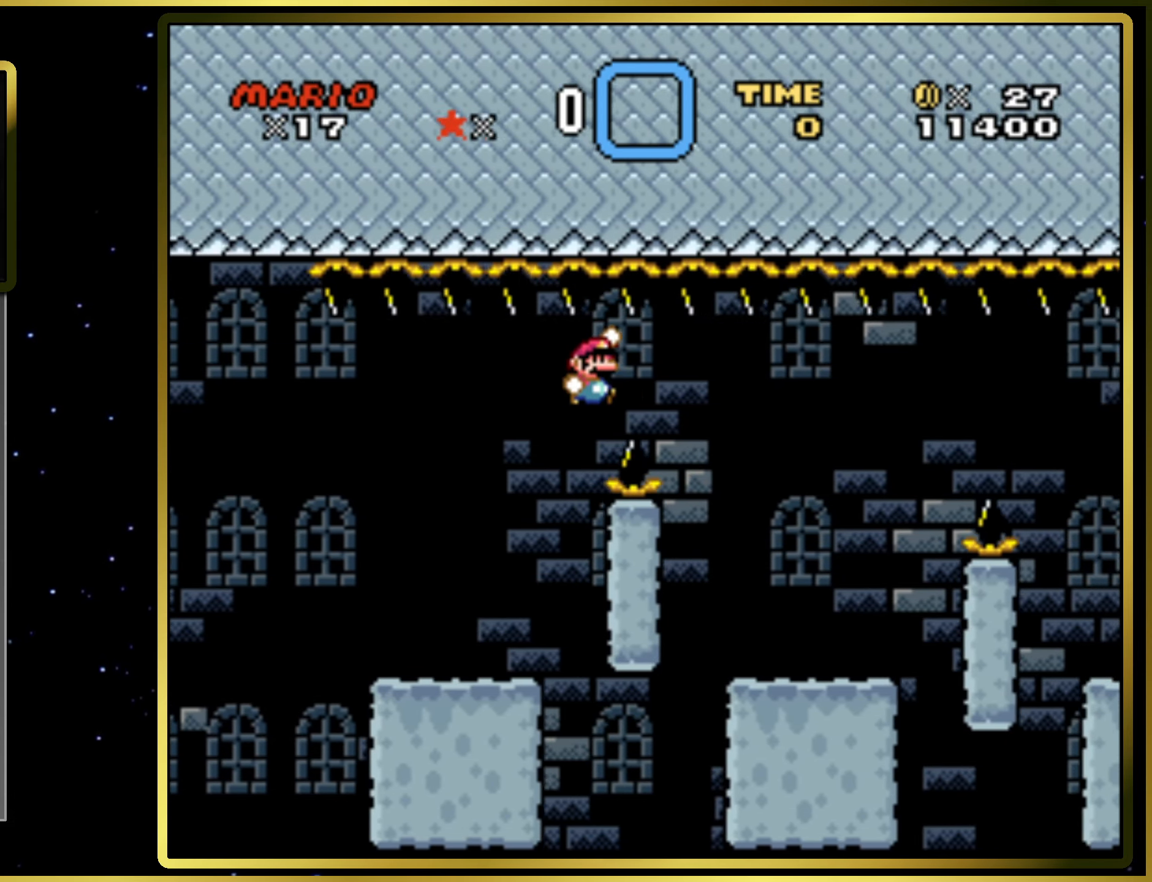
{"buttons": ["CROSS", "SQUARE", "DPAD_RIGHT"], "right_stick": "center", "events": [[67, "CROSS", "up"], [67, "DPAD_RIGHT", "up"], [233, "DPAD_LEFT", "down"], [300, "DPAD_LEFT", "up"], [367, "DPAD_RIGHT", "down"], [483, "CROSS", "down"]]}
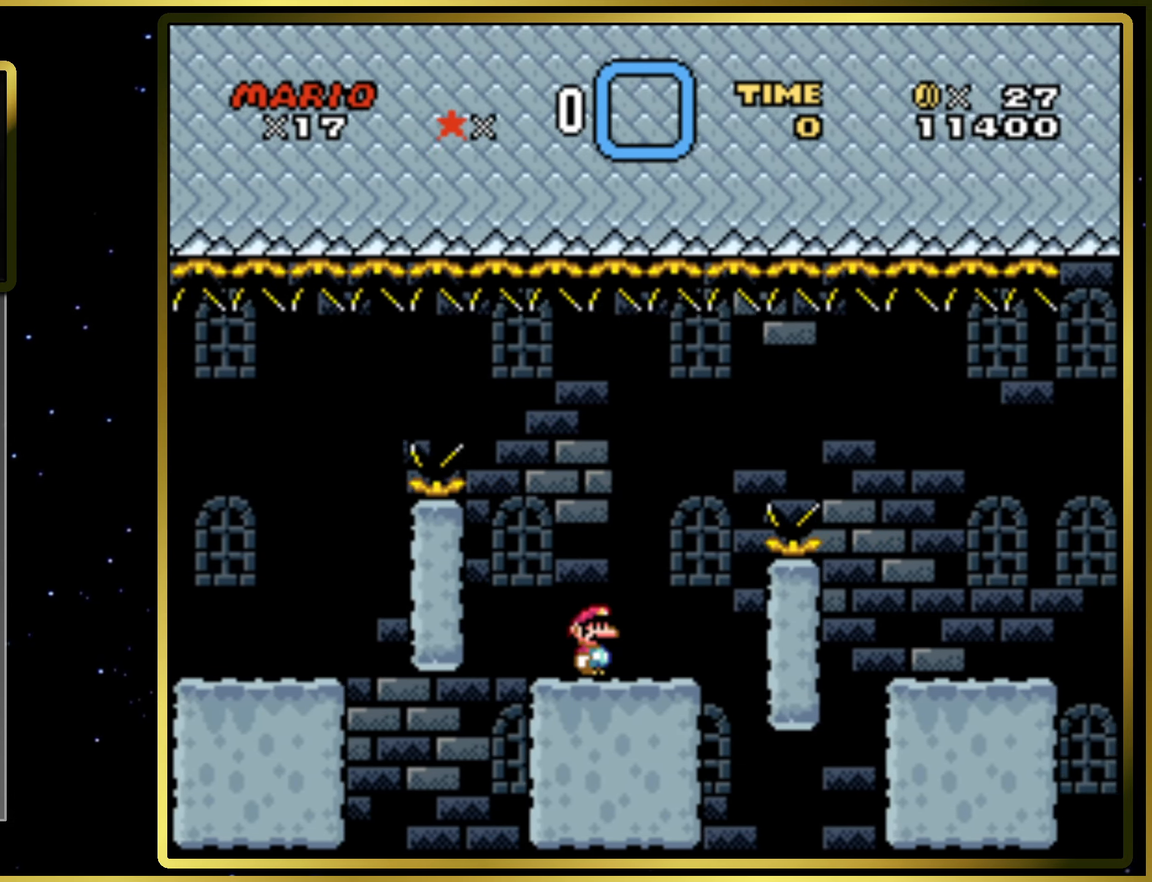
{"buttons": ["SQUARE"], "right_stick": "center", "events": [[367, "CROSS", "up"], [400, "DPAD_RIGHT", "up"]]}
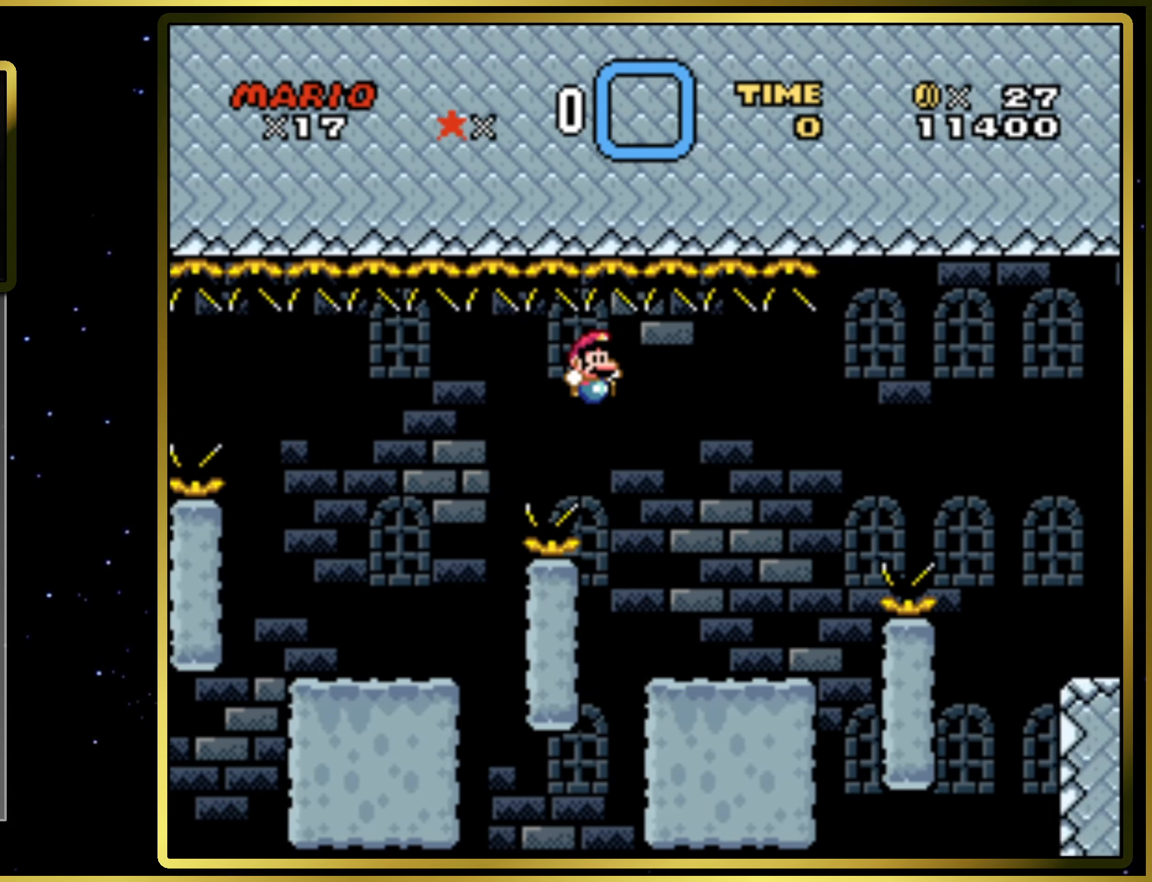
{"buttons": ["CROSS", "SQUARE", "DPAD_RIGHT"], "right_stick": "center", "events": [[17, "DPAD_LEFT", "down"], [100, "DPAD_LEFT", "up"], [150, "DPAD_RIGHT", "down"], [400, "CROSS", "down"]]}
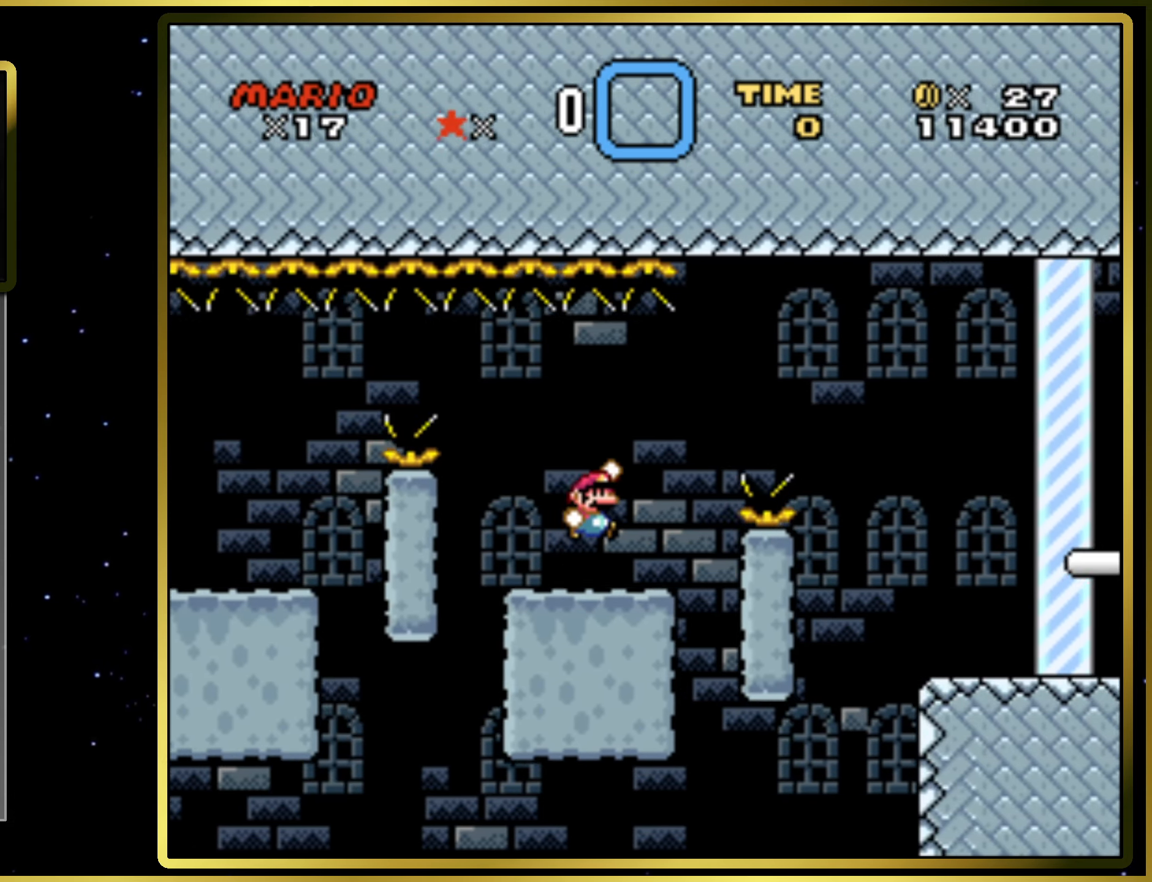
{"buttons": ["CROSS", "SQUARE", "DPAD_RIGHT"], "right_stick": "center", "events": []}
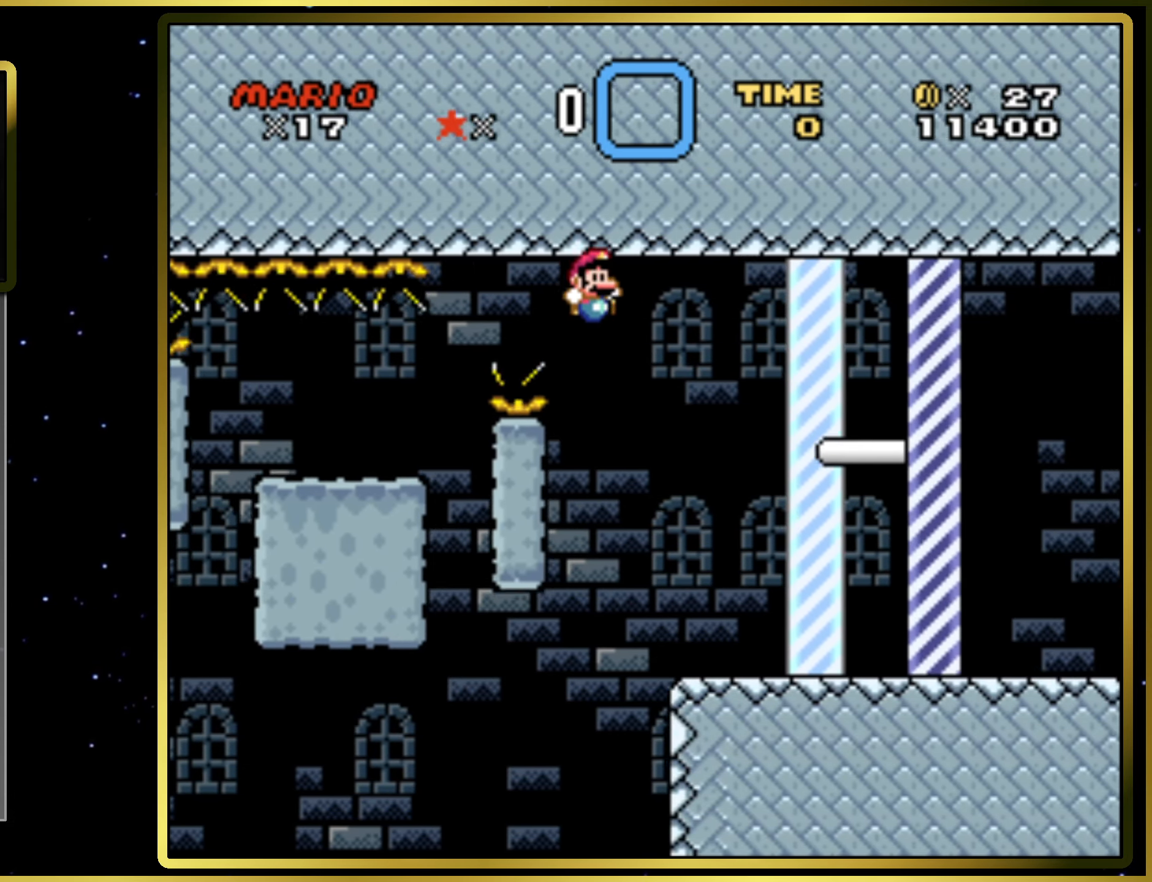
{"buttons": ["CROSS", "SQUARE", "DPAD_RIGHT"], "right_stick": "center", "events": []}
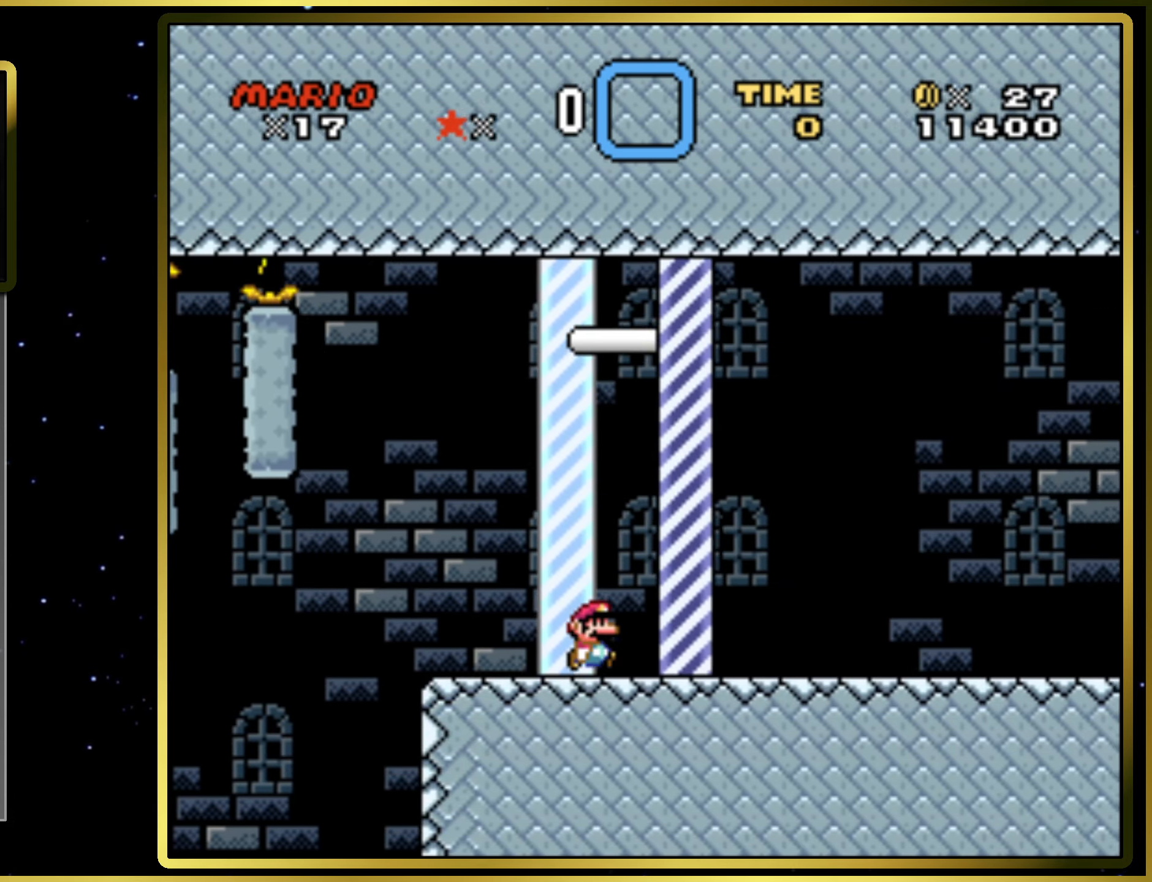
{"buttons": [], "right_stick": "center", "events": [[50, "CROSS", "up"], [267, "SQUARE", "up"], [433, "DPAD_RIGHT", "up"]]}